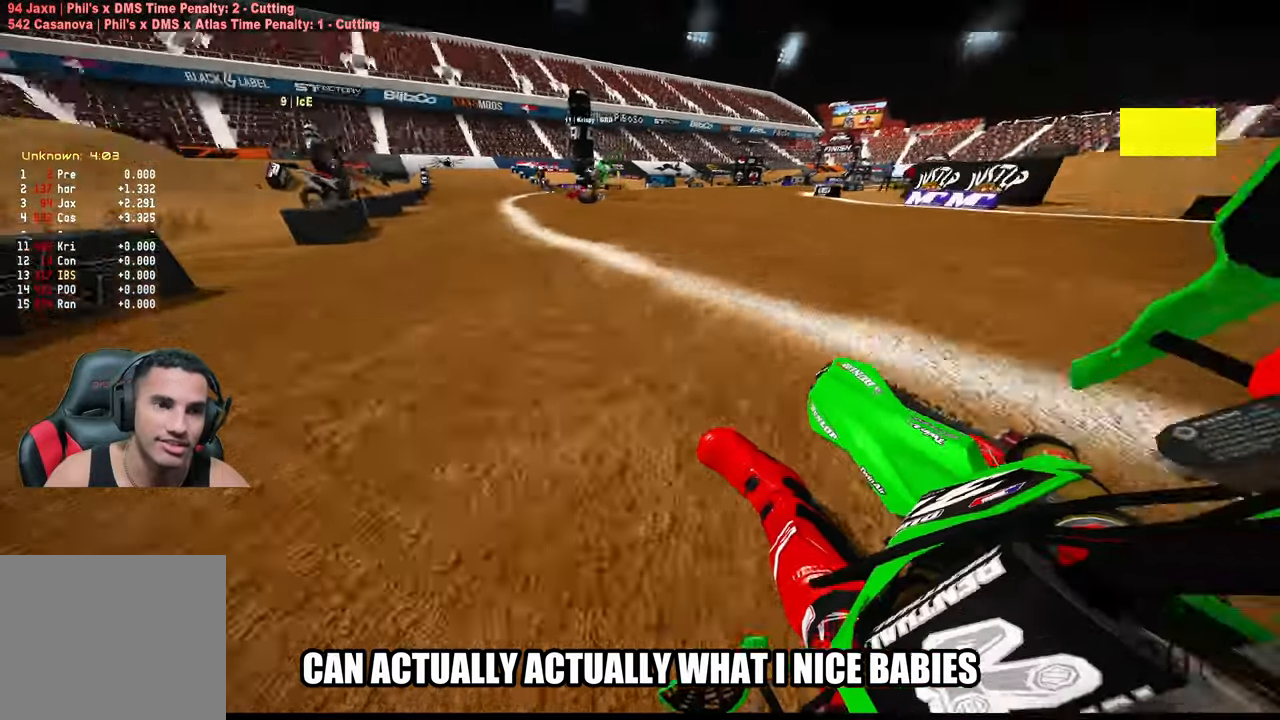
Gameplay with a controller (PlayStation layout); each line is a JSON object with the inputs held at the frame after it. "events" lists button and stick changes between this image and that frame as [ms after this image, input, new state], when the widget could be followed in between. Not read: other_buttons.
{"buttons": ["R2"], "left_stick": "up", "right_stick": "up-right", "events": [[234, "left_stick", "up"]]}
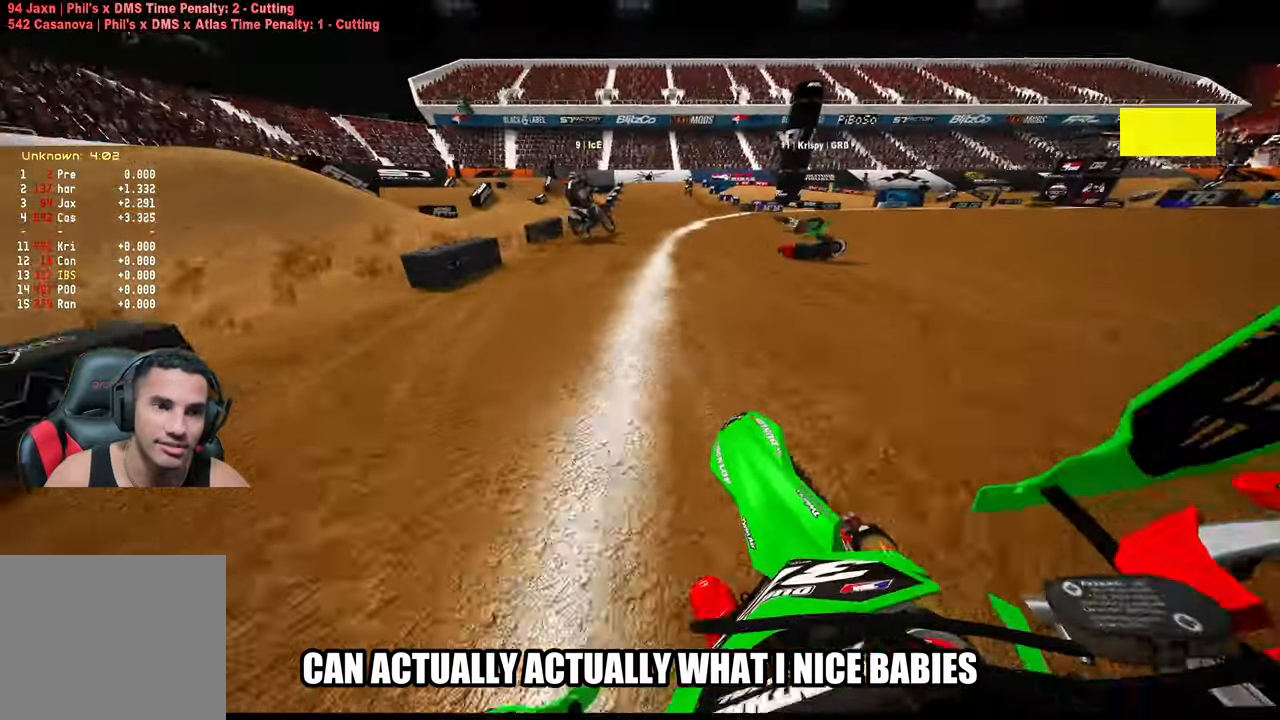
{"buttons": ["R2"], "left_stick": "up", "right_stick": "up-left", "events": [[117, "right_stick", "up"], [217, "right_stick", "up-left"]]}
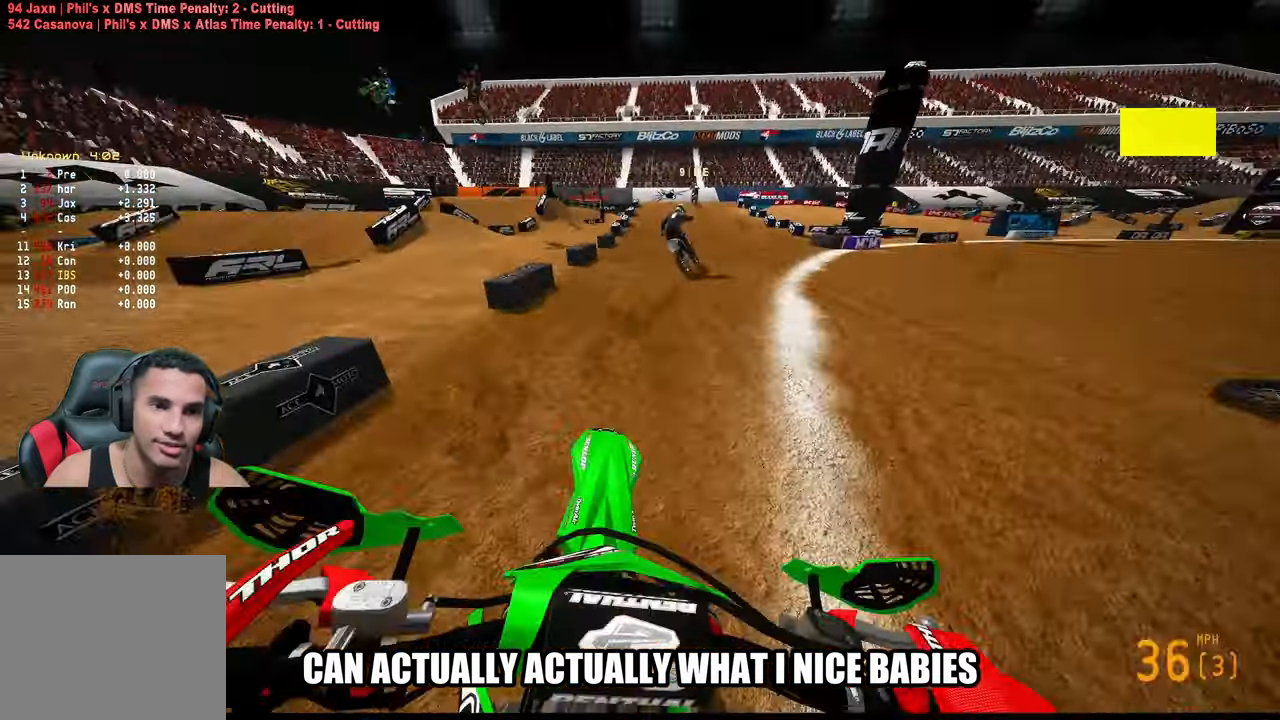
{"buttons": ["R2", "R3"], "left_stick": "center", "right_stick": "center", "events": [[117, "left_stick", "center"], [117, "right_stick", "center"], [417, "R3", "down"]]}
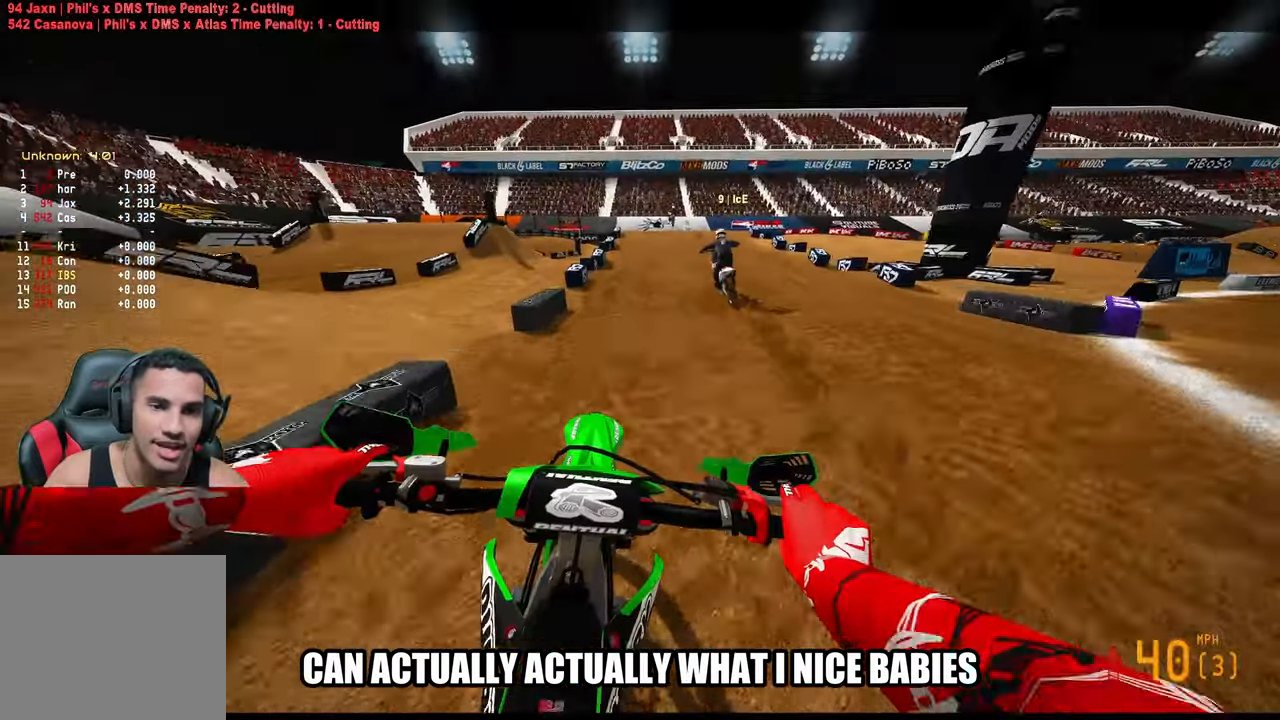
{"buttons": ["R2"], "left_stick": "center", "right_stick": "center", "events": [[67, "R3", "up"], [250, "R2", "up"], [384, "R2", "down"]]}
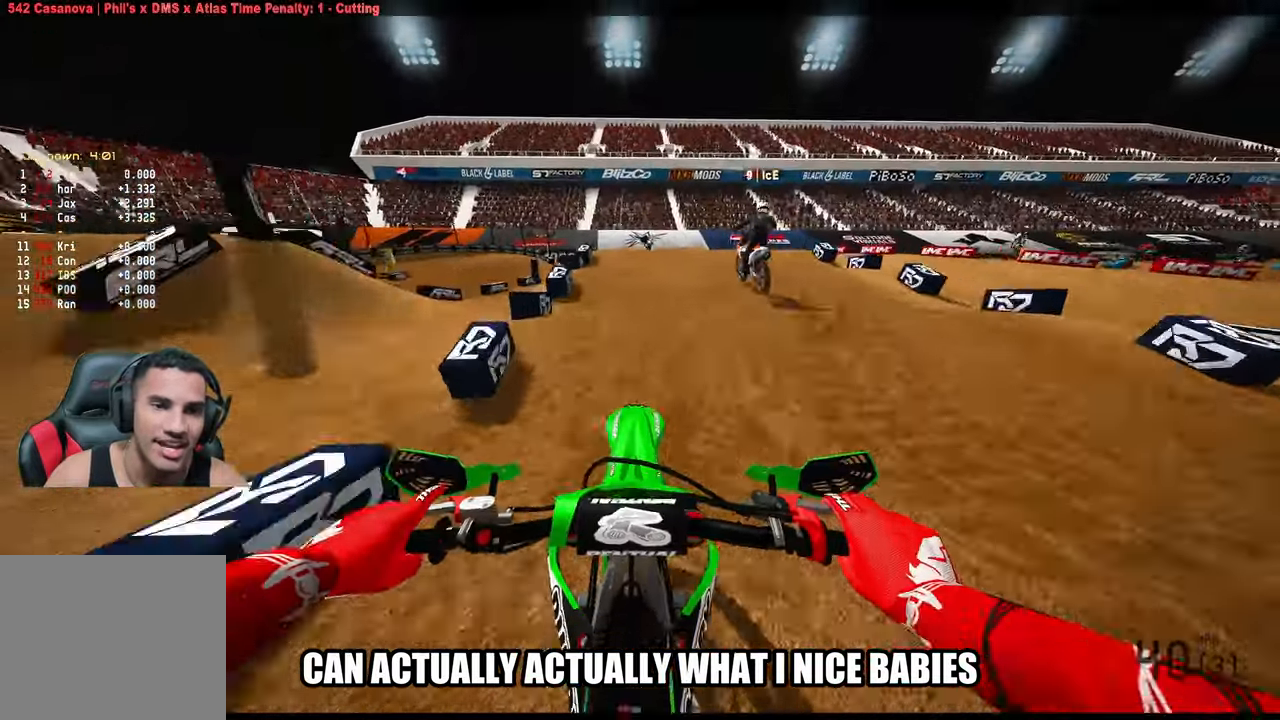
{"buttons": [], "left_stick": "center", "right_stick": "center", "events": [[350, "R2", "up"]]}
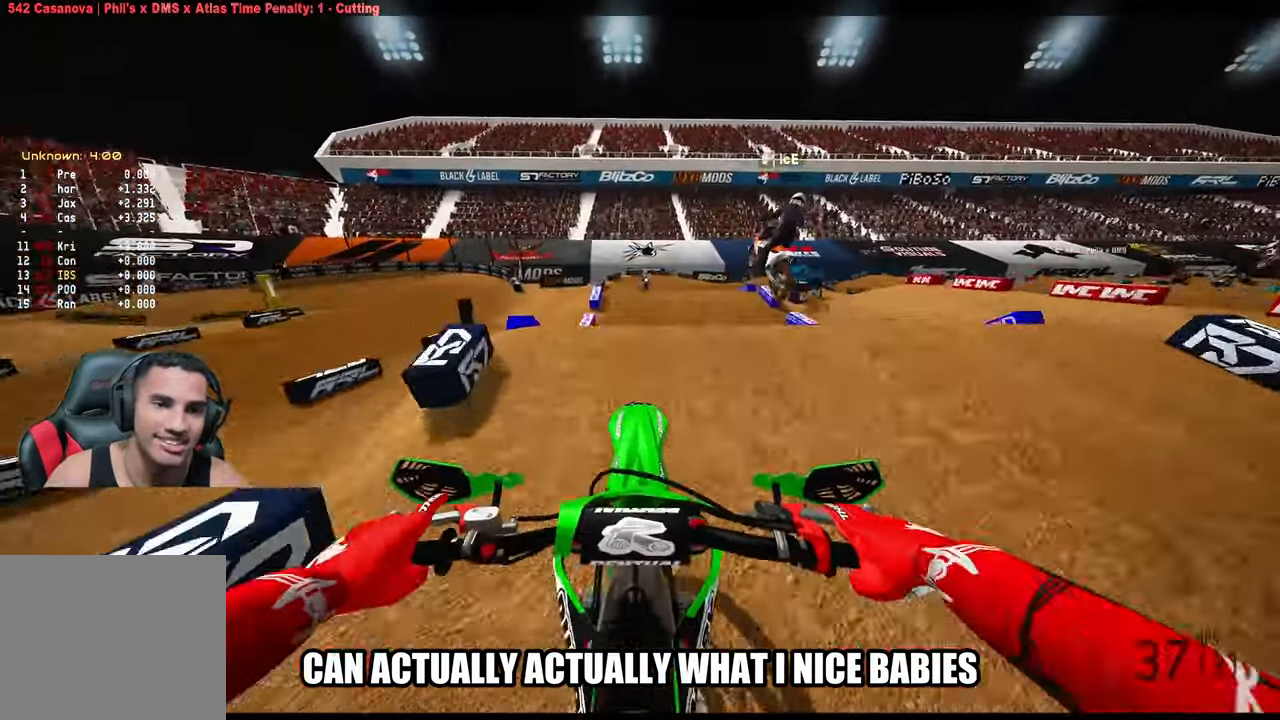
{"buttons": ["L1"], "left_stick": "up-right", "right_stick": "up-left", "events": [[100, "R2", "down"], [200, "right_stick", "up-right"], [350, "R2", "up"], [434, "left_stick", "up-right"], [500, "L1", "down"], [500, "right_stick", "up-left"]]}
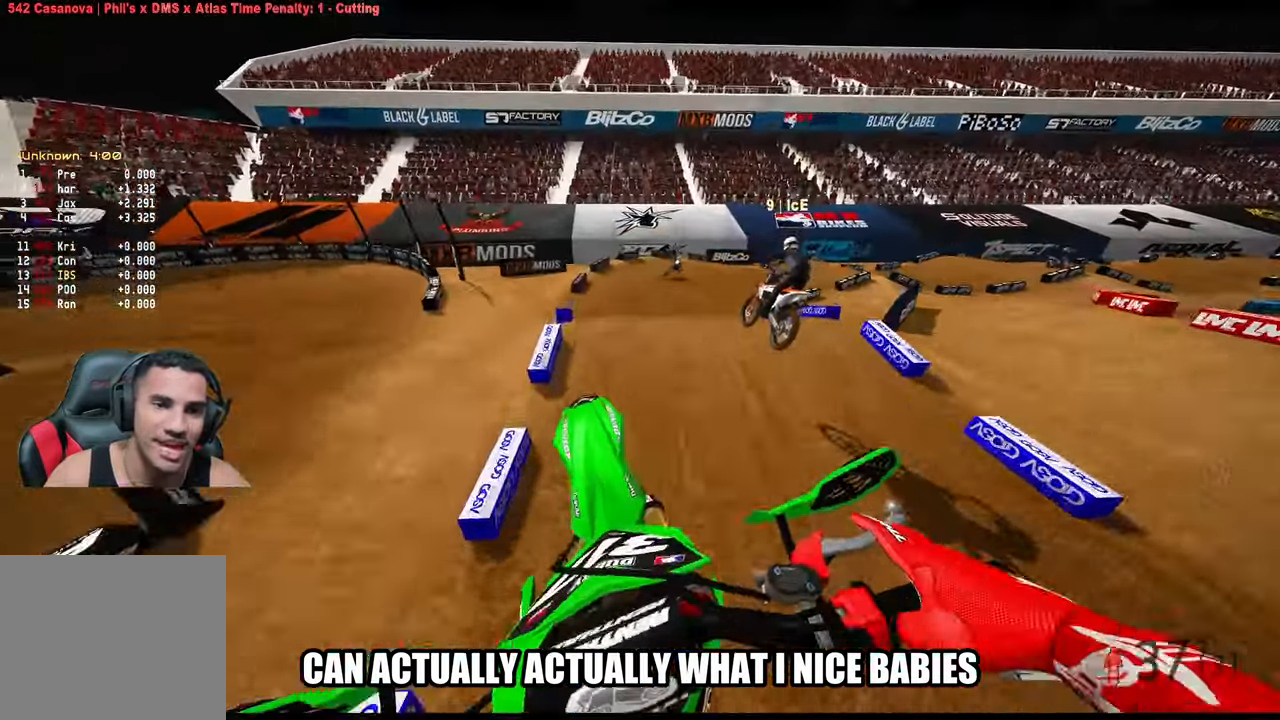
{"buttons": [], "left_stick": "up-right", "right_stick": "left", "events": [[50, "right_stick", "left"], [84, "L1", "up"]]}
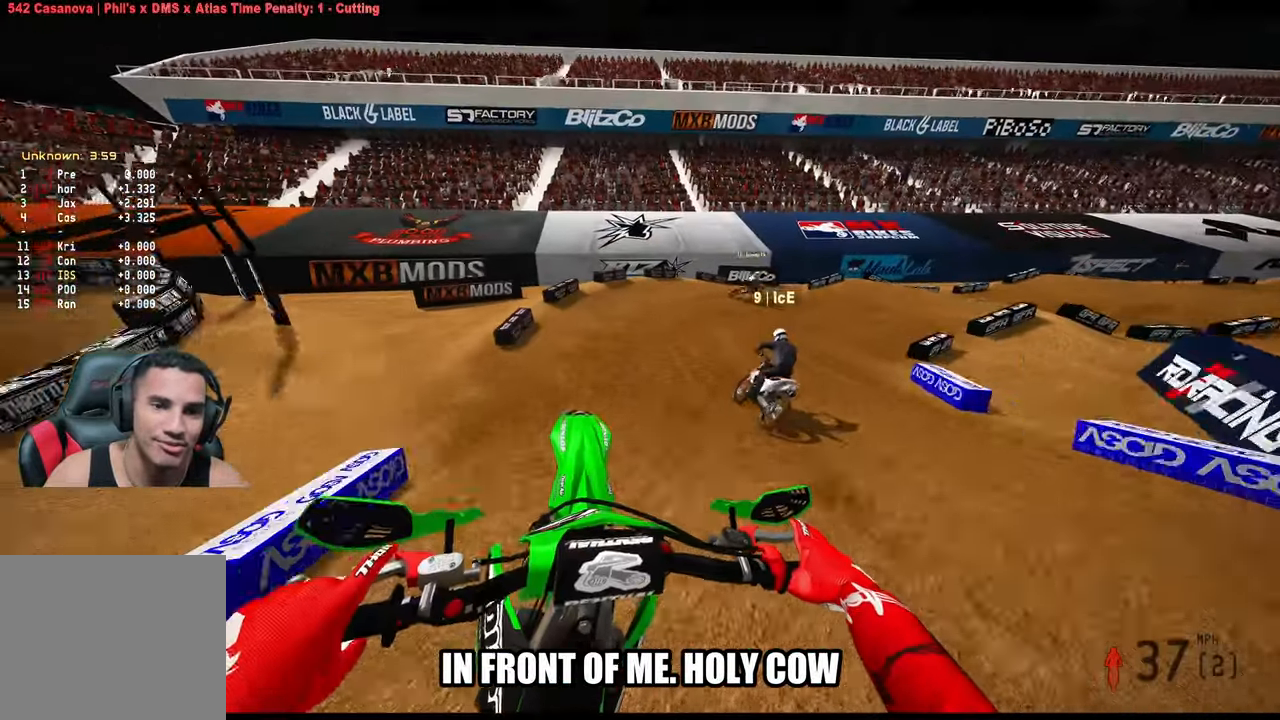
{"buttons": [], "left_stick": "up-right", "right_stick": "left", "events": [[234, "R3", "down"], [317, "R3", "up"]]}
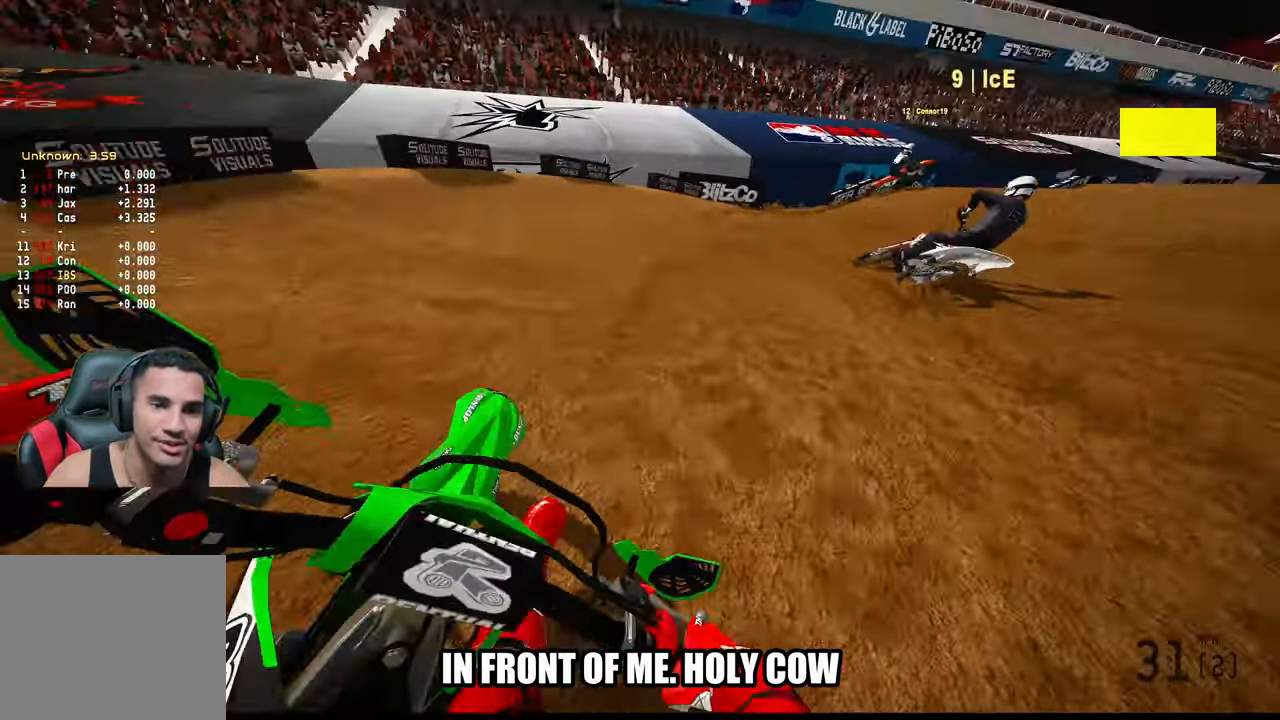
{"buttons": ["R2"], "left_stick": "up-right", "right_stick": "left", "events": [[367, "R2", "down"]]}
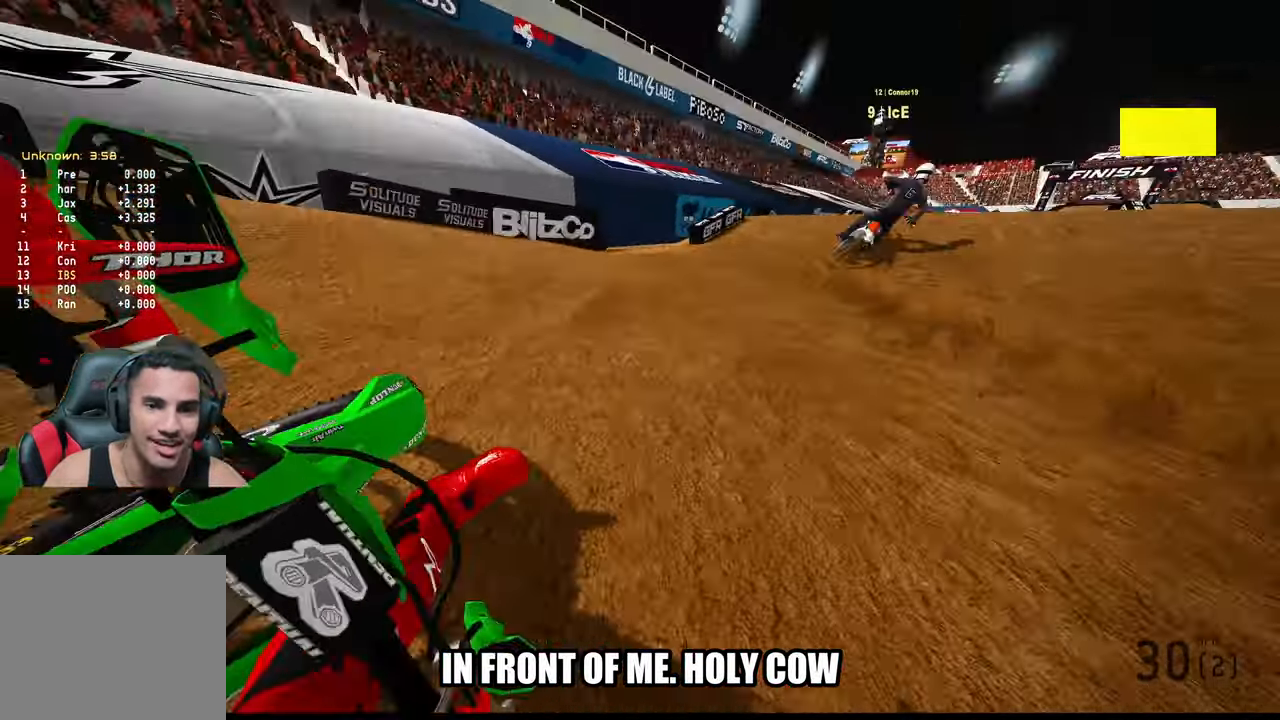
{"buttons": ["R2"], "left_stick": "up", "right_stick": "up", "events": [[116, "left_stick", "up"], [183, "R2", "up"], [233, "R2", "down"], [333, "right_stick", "up-left"], [483, "right_stick", "up"]]}
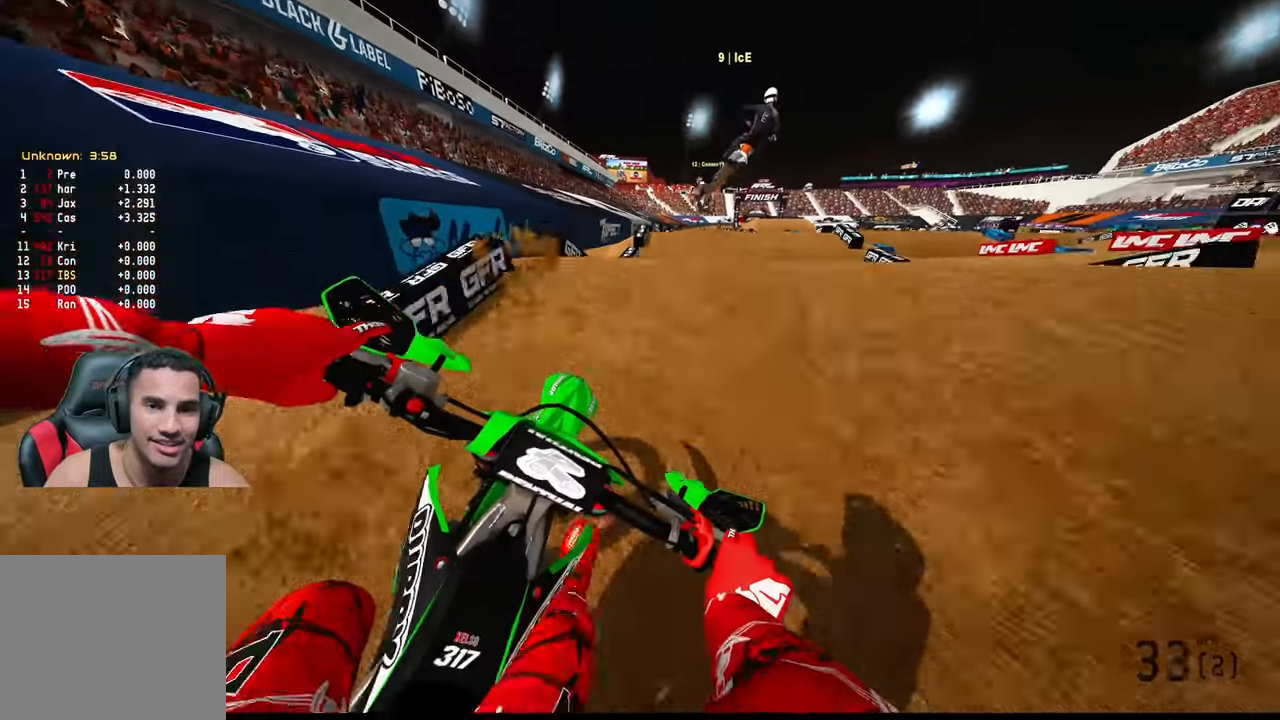
{"buttons": ["R2"], "left_stick": "up-left", "right_stick": "up", "events": [[266, "R2", "up"], [333, "left_stick", "up-left"], [366, "R2", "down"]]}
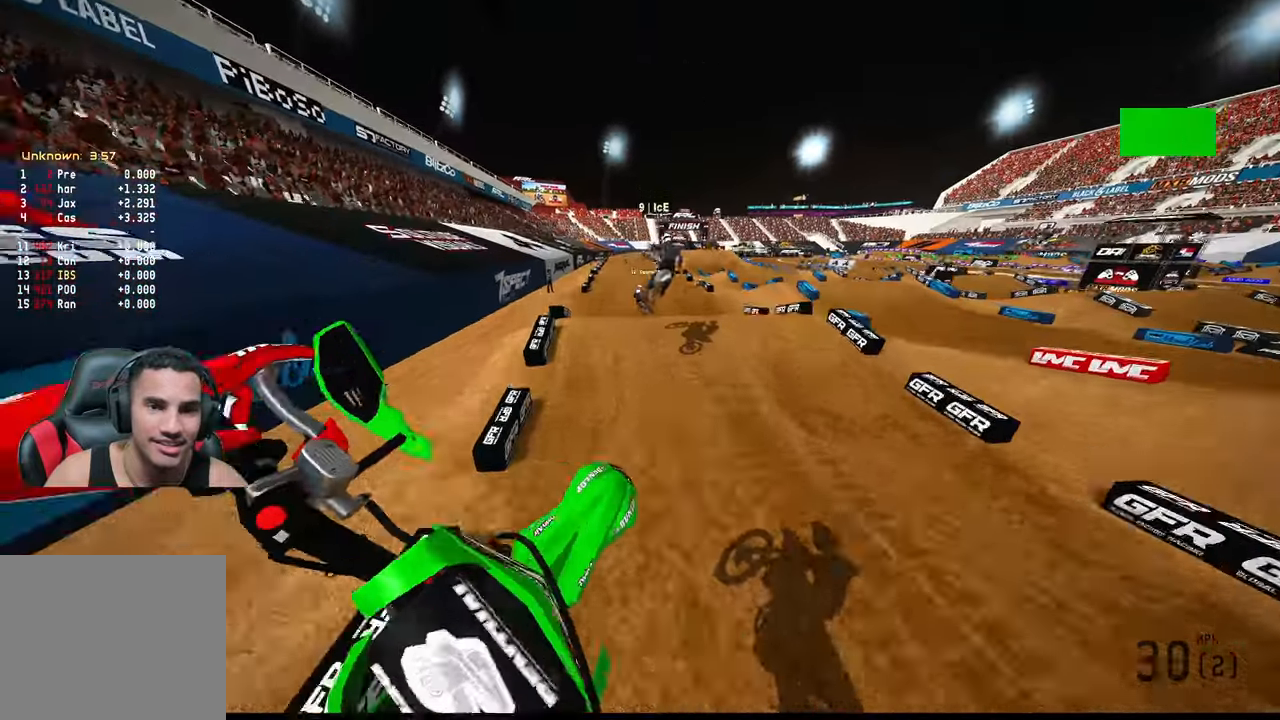
{"buttons": ["R2"], "left_stick": "up-left", "right_stick": "up", "events": []}
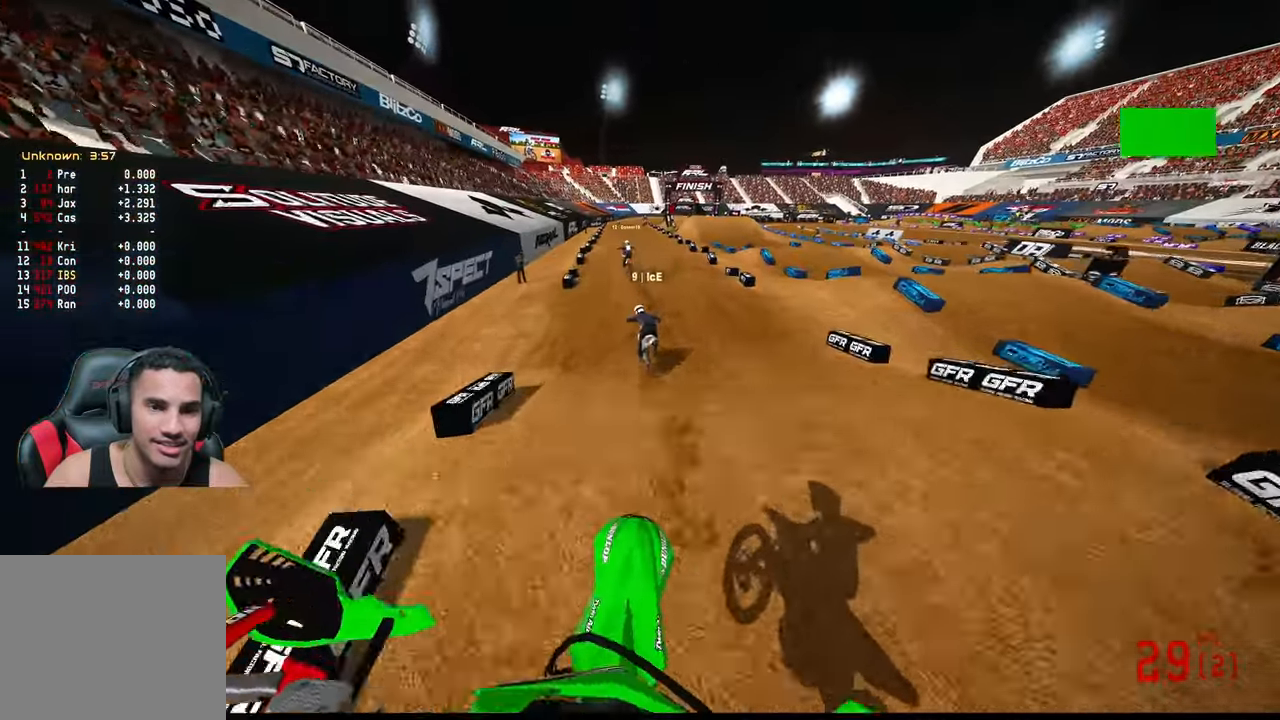
{"buttons": ["R2"], "left_stick": "center", "right_stick": "center", "events": [[150, "right_stick", "center"], [433, "left_stick", "center"]]}
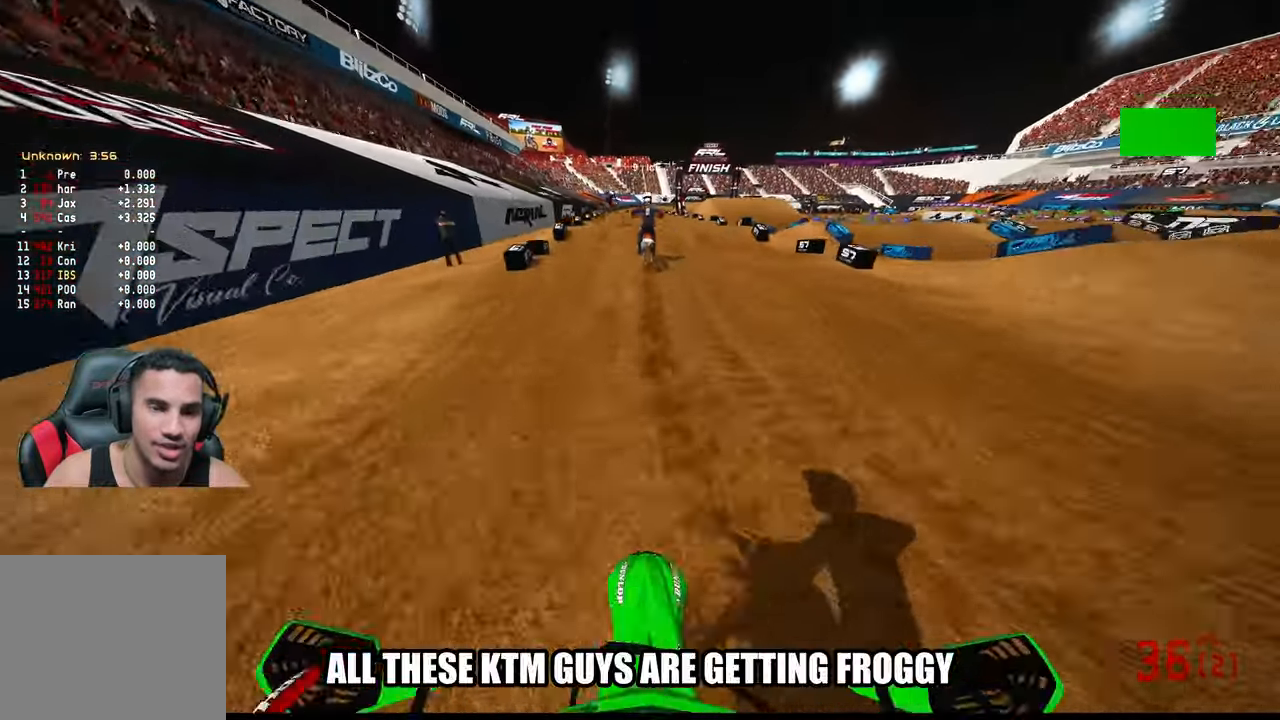
{"buttons": ["R2"], "left_stick": "center", "right_stick": "up", "events": [[66, "right_stick", "up"]]}
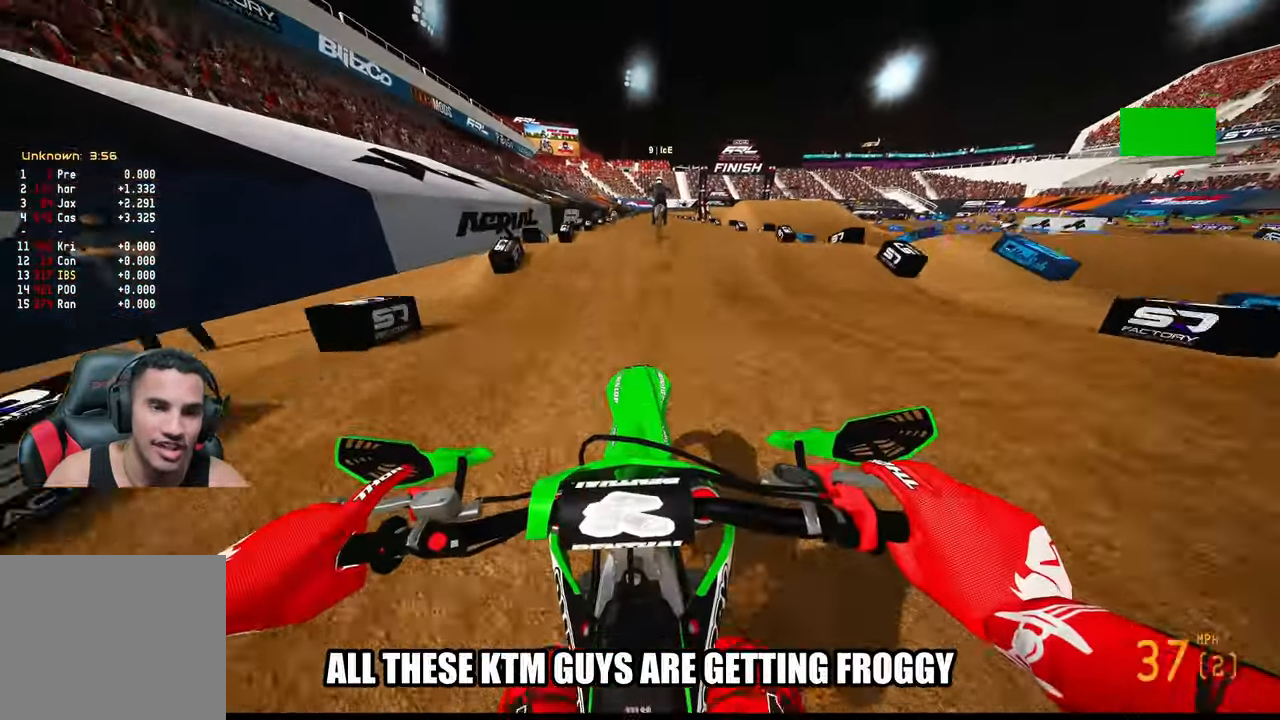
{"buttons": ["R2"], "left_stick": "center", "right_stick": "down", "events": [[100, "right_stick", "center"], [183, "R3", "down"], [250, "R3", "up"], [416, "right_stick", "down"]]}
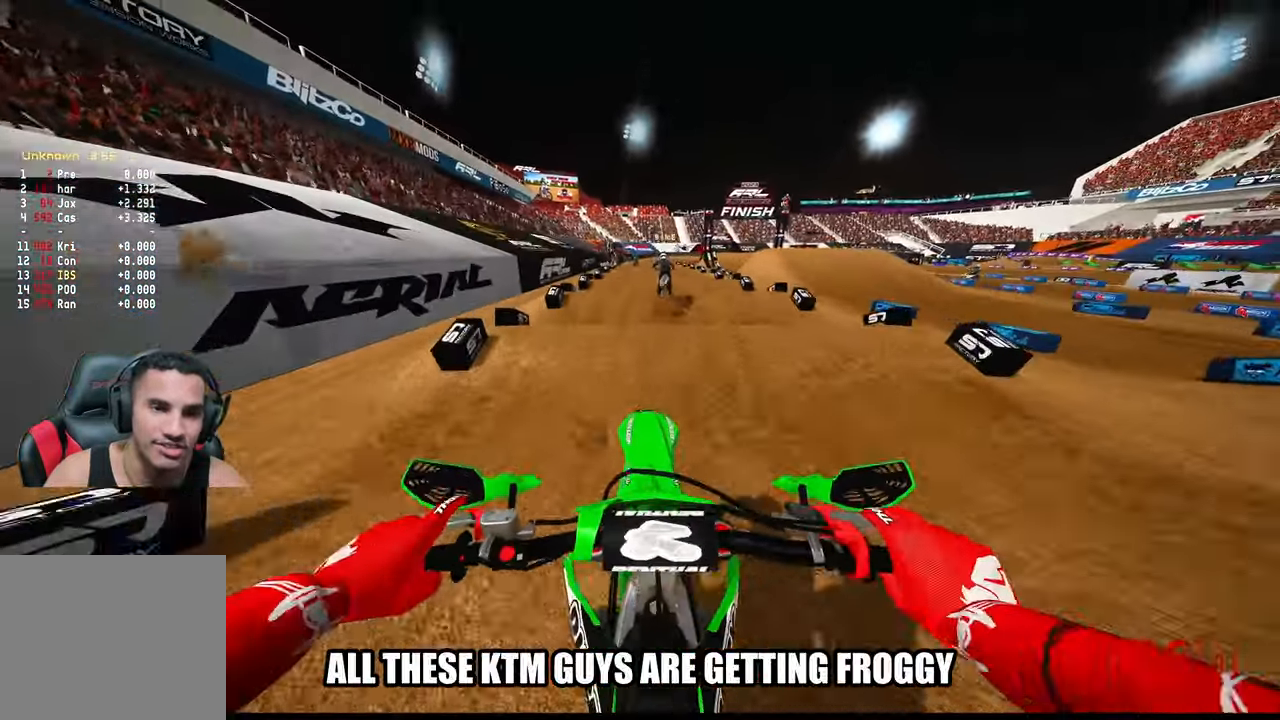
{"buttons": ["R2"], "left_stick": "center", "right_stick": "down", "events": []}
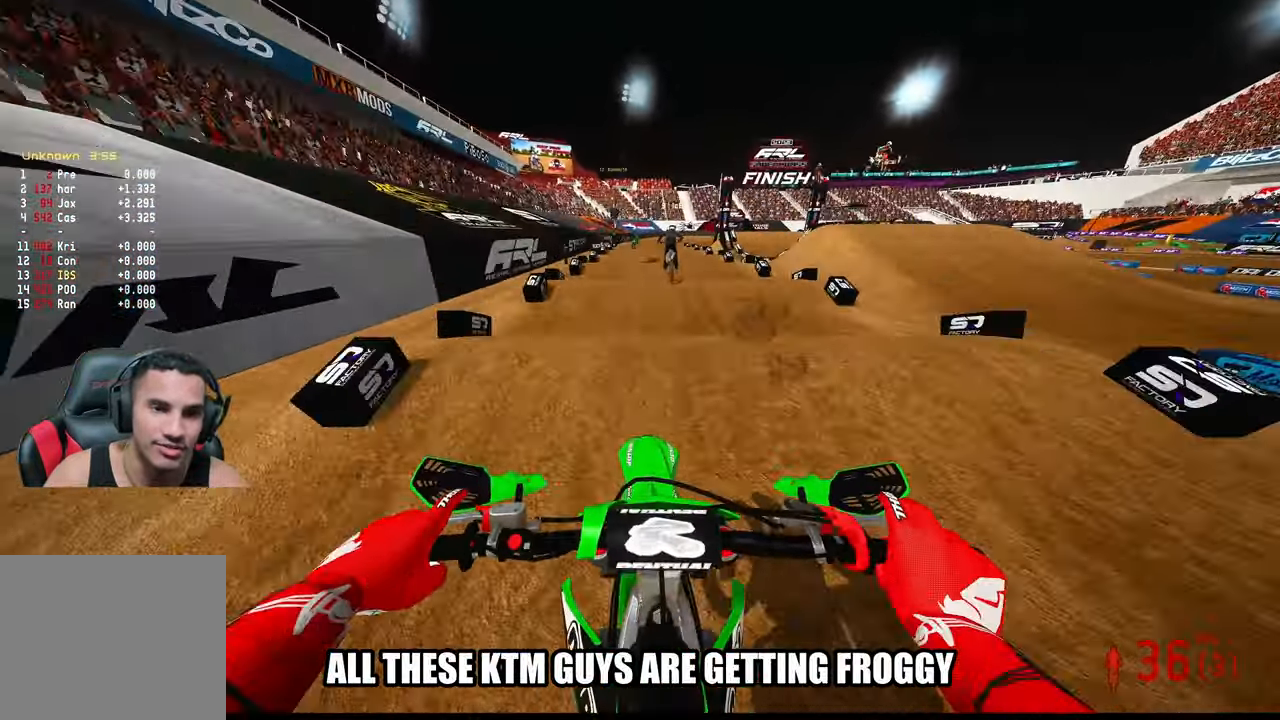
{"buttons": ["R2"], "left_stick": "center", "right_stick": "up-right", "events": [[283, "right_stick", "center"], [350, "right_stick", "up-right"]]}
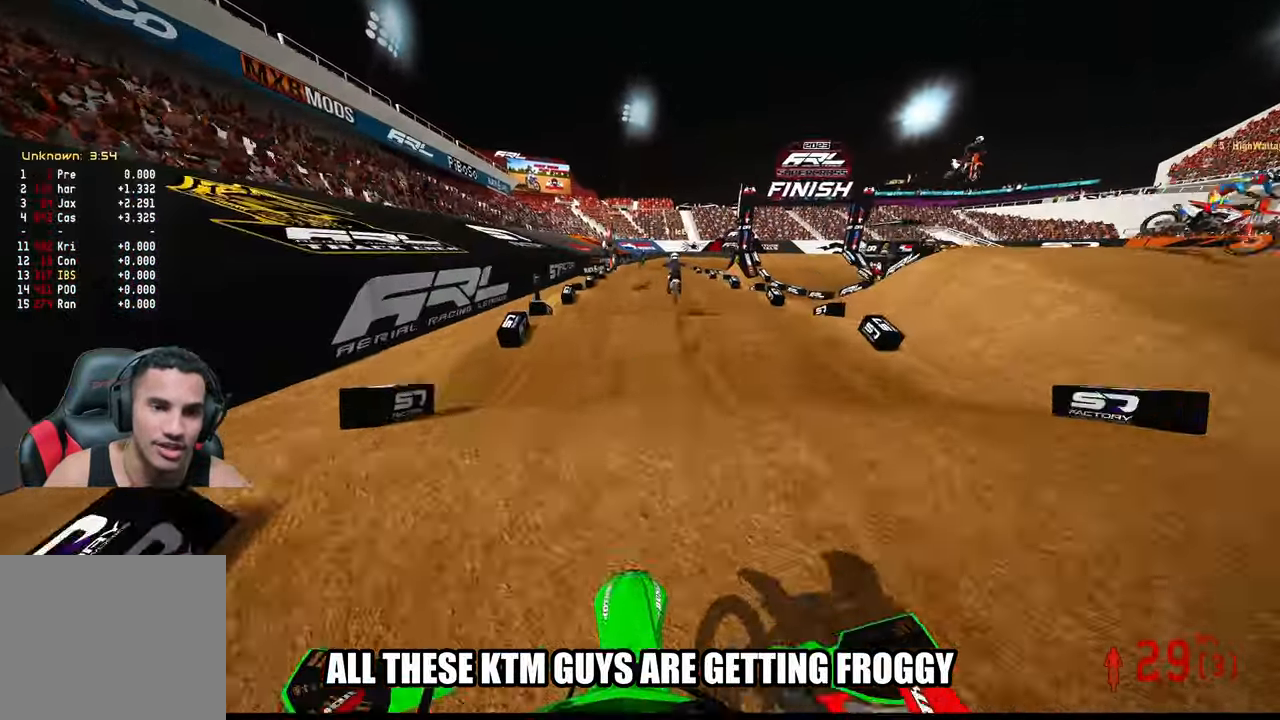
{"buttons": ["R2"], "left_stick": "center", "right_stick": "up-right", "events": []}
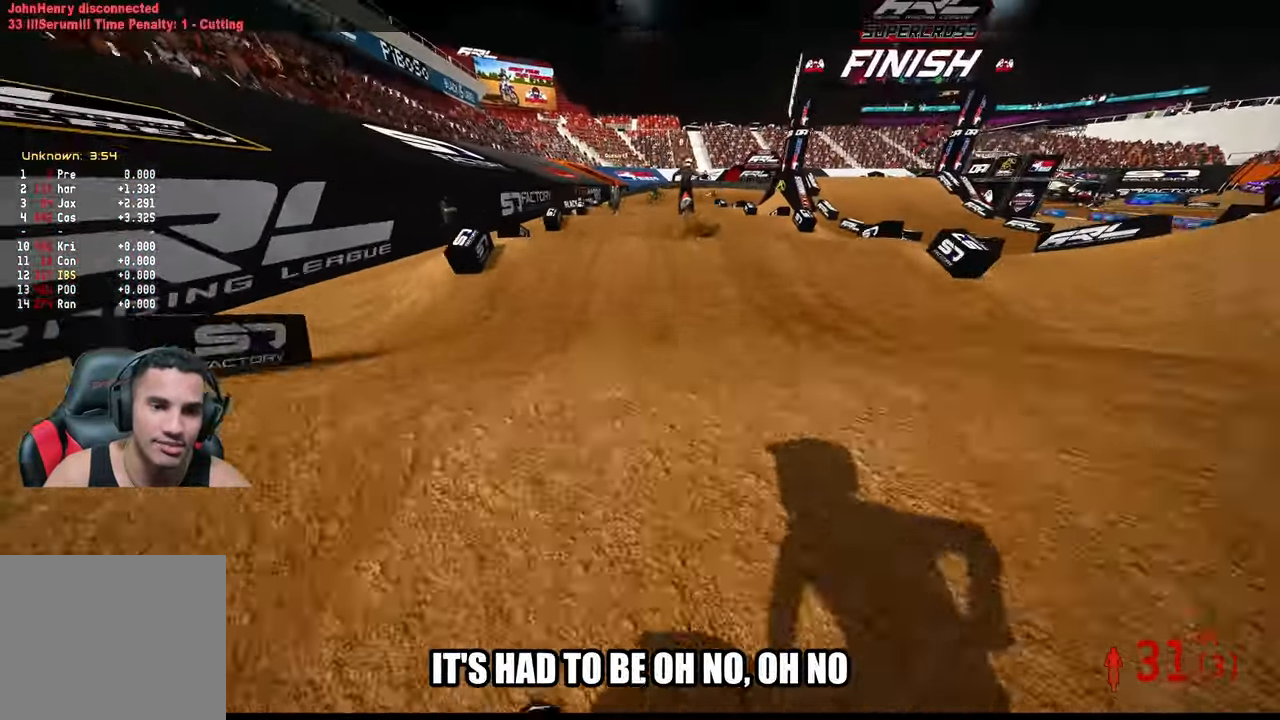
{"buttons": [], "left_stick": "up-left", "right_stick": "up-right", "events": [[233, "R2", "up"], [466, "left_stick", "up-left"]]}
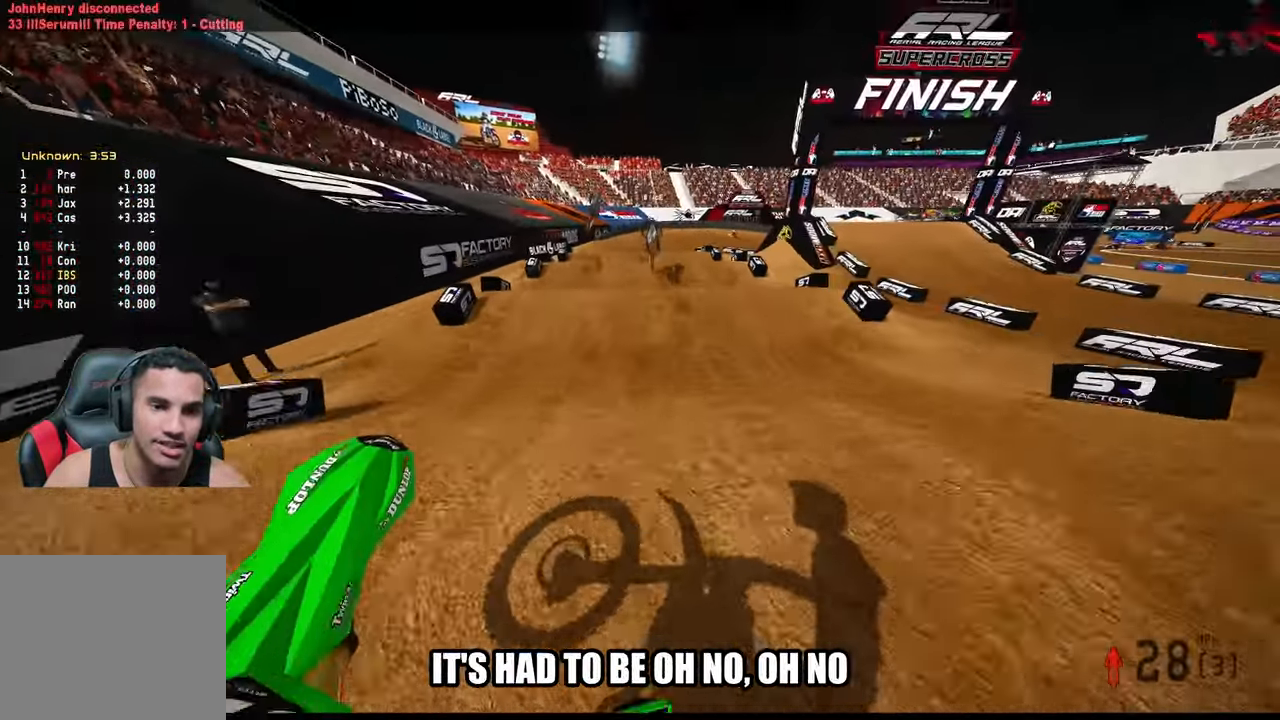
{"buttons": [], "left_stick": "center", "right_stick": "center", "events": [[16, "left_stick", "left"], [50, "right_stick", "center"], [300, "left_stick", "up-left"], [433, "left_stick", "center"]]}
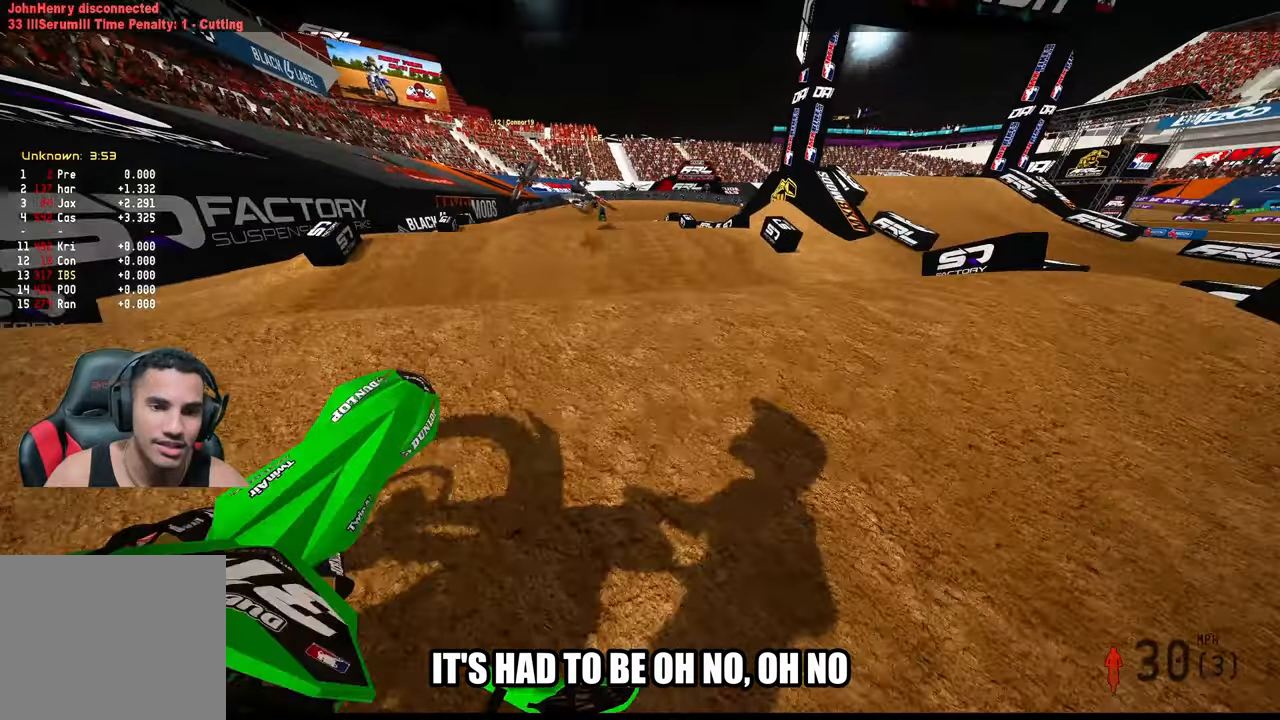
{"buttons": [], "left_stick": "center", "right_stick": "center", "events": []}
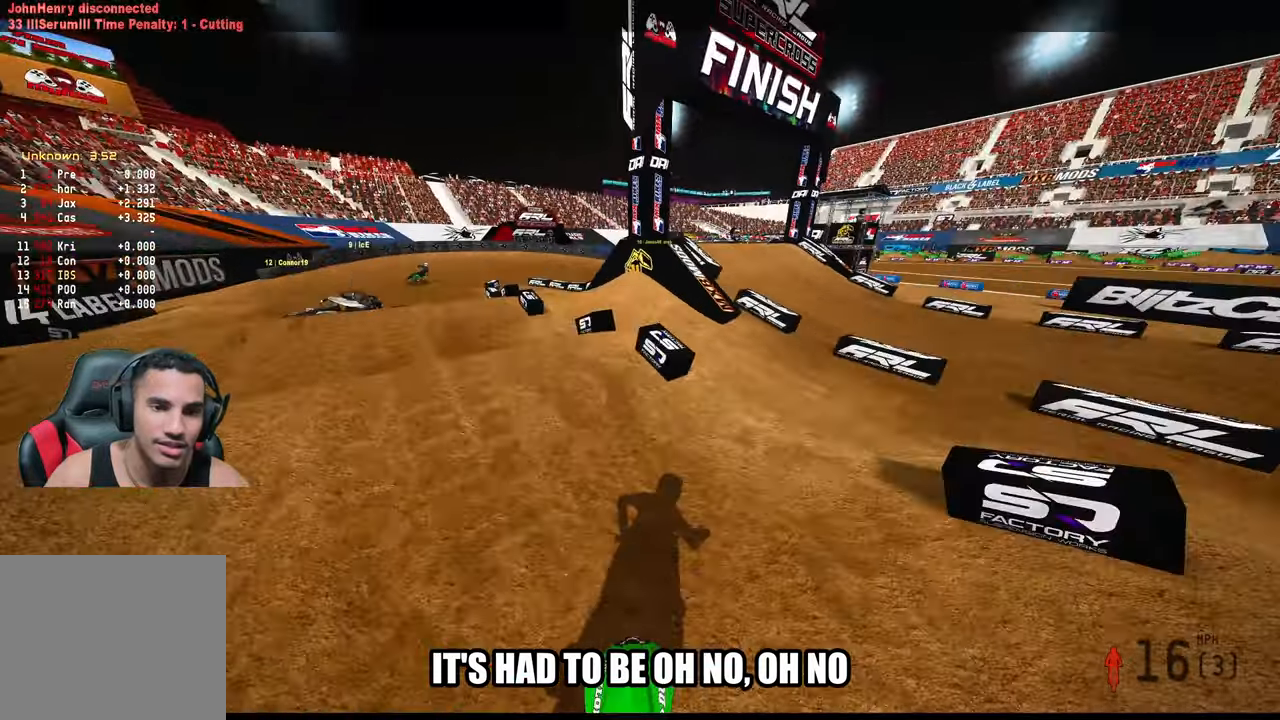
{"buttons": [], "left_stick": "up", "right_stick": "center", "events": [[17, "R2", "down"], [167, "R2", "up"], [233, "left_stick", "up-left"], [367, "left_stick", "up"]]}
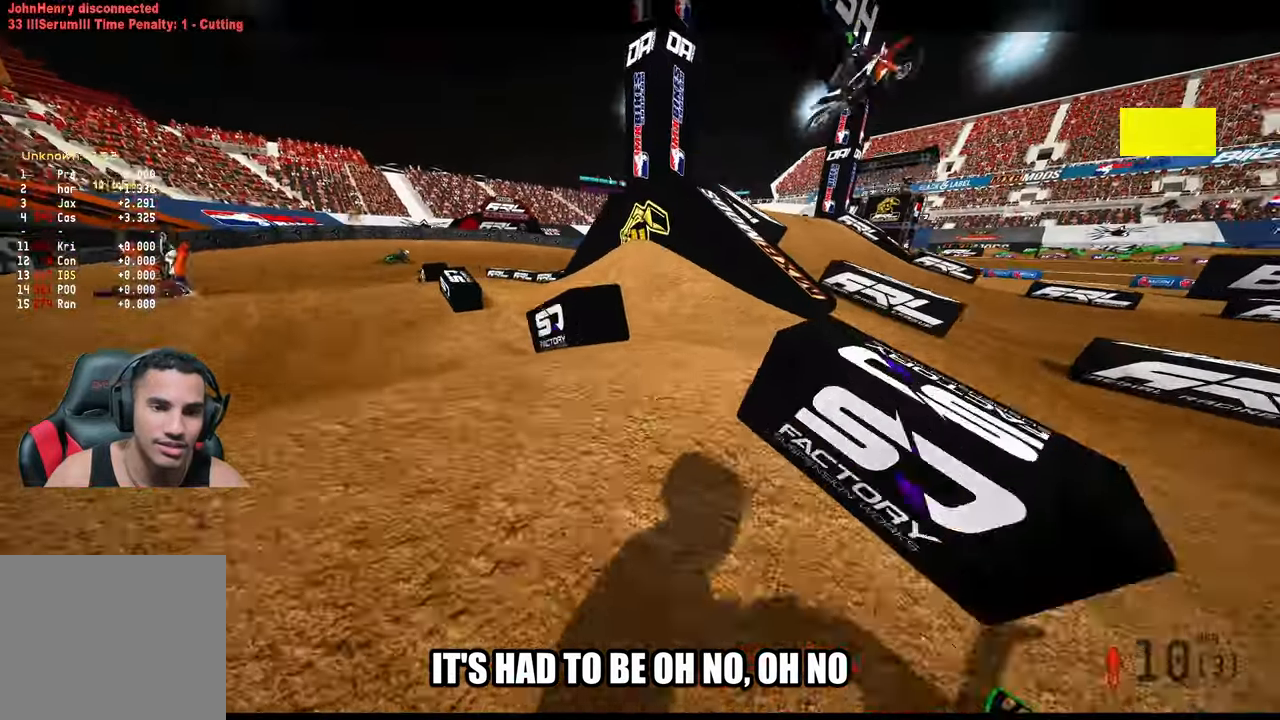
{"buttons": [], "left_stick": "center", "right_stick": "center", "events": [[50, "left_stick", "center"]]}
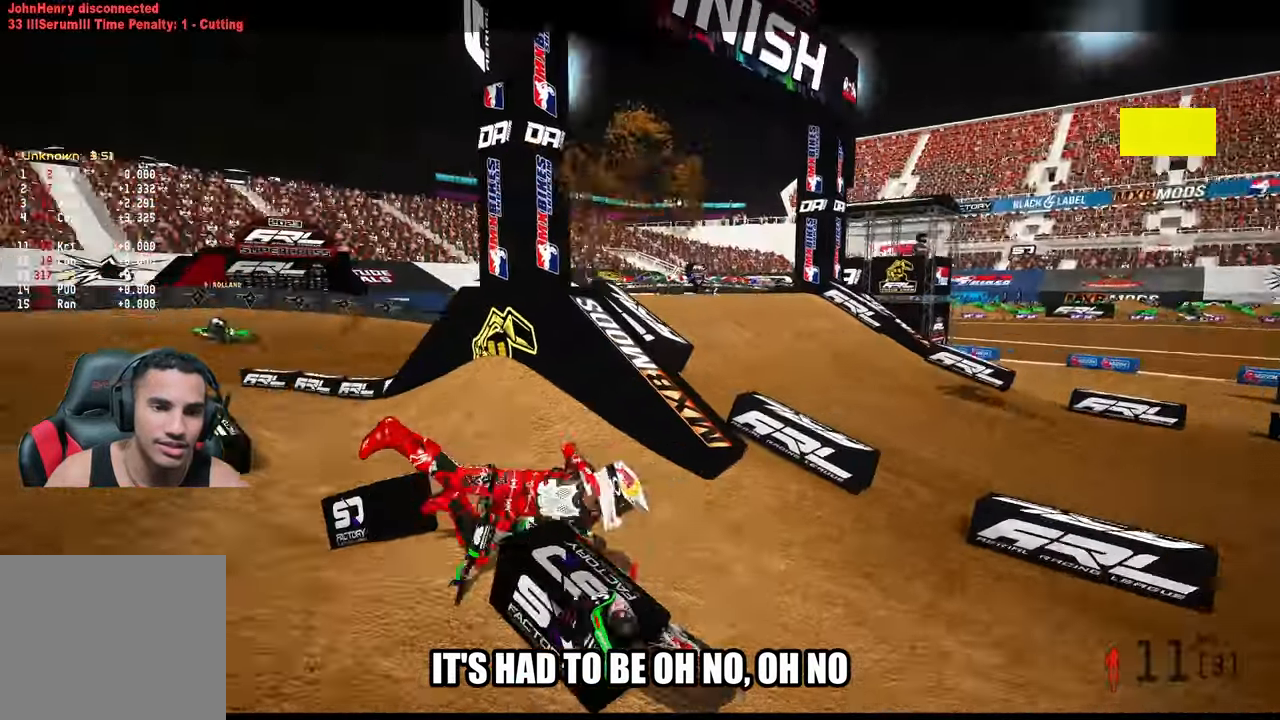
{"buttons": ["R2", "DPAD_UP"], "left_stick": "left", "right_stick": "center", "events": [[300, "DPAD_UP", "down"], [367, "left_stick", "left"], [383, "R2", "down"]]}
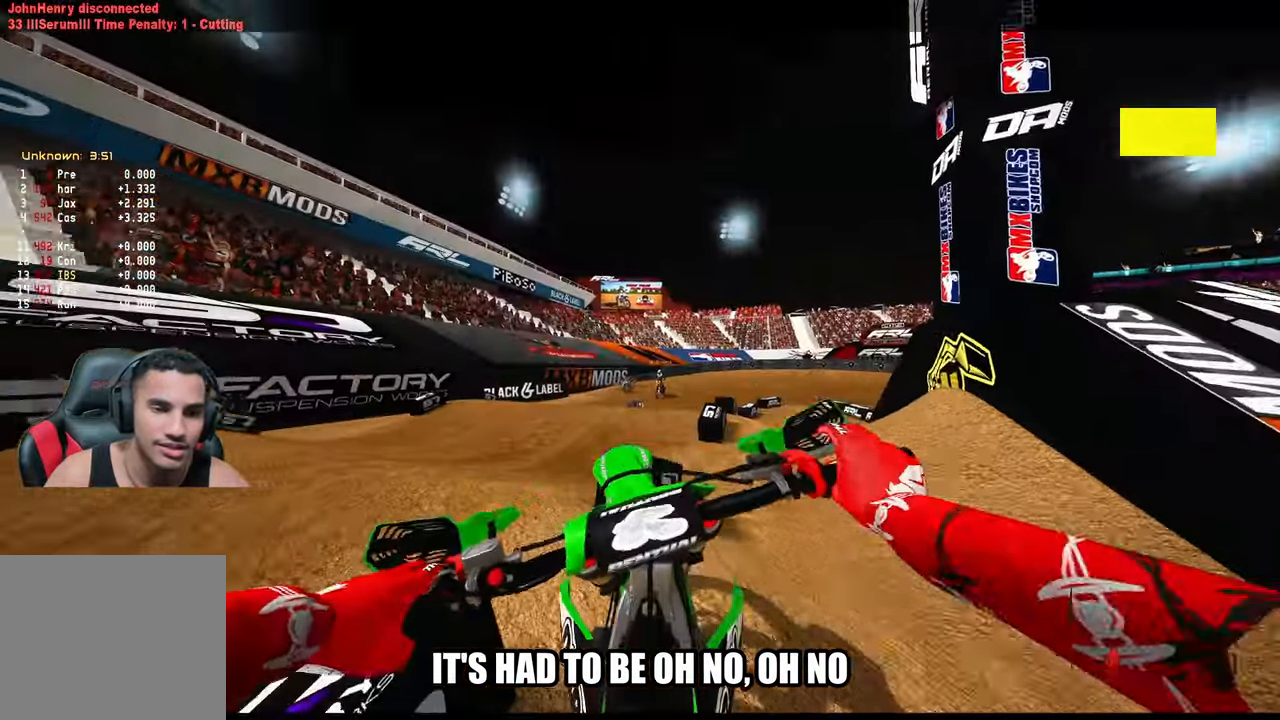
{"buttons": ["R2", "R3"], "left_stick": "center", "right_stick": "up", "events": [[117, "left_stick", "center"], [317, "DPAD_UP", "up"], [333, "right_stick", "up"], [383, "R3", "down"]]}
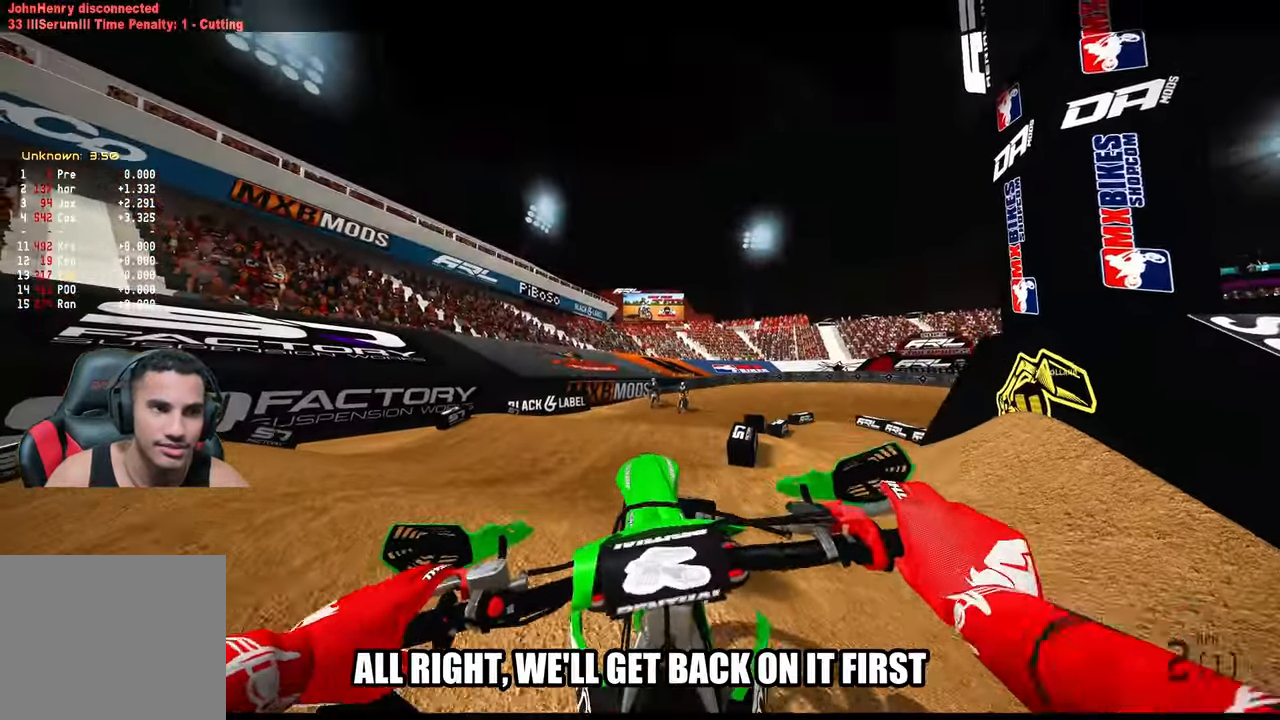
{"buttons": ["R2"], "left_stick": "center", "right_stick": "center", "events": [[17, "R3", "up"], [417, "right_stick", "center"]]}
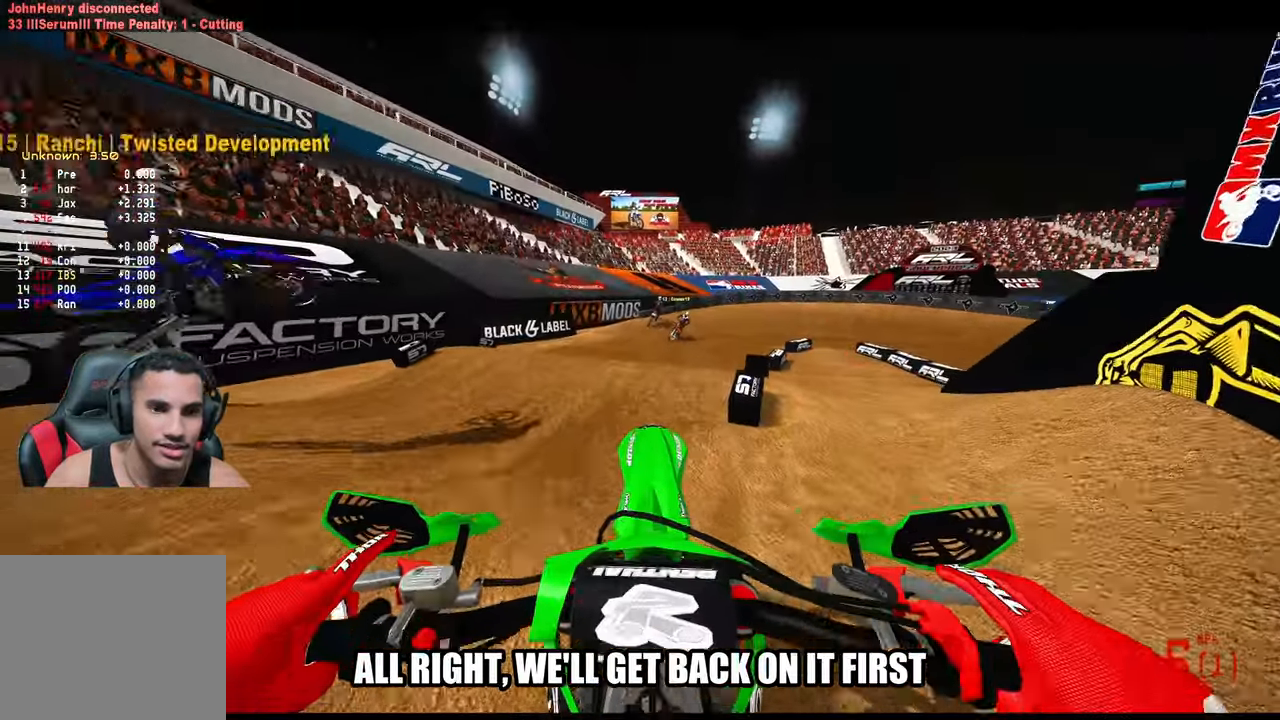
{"buttons": ["R2"], "left_stick": "center", "right_stick": "center", "events": [[33, "R2", "up"], [217, "R2", "down"]]}
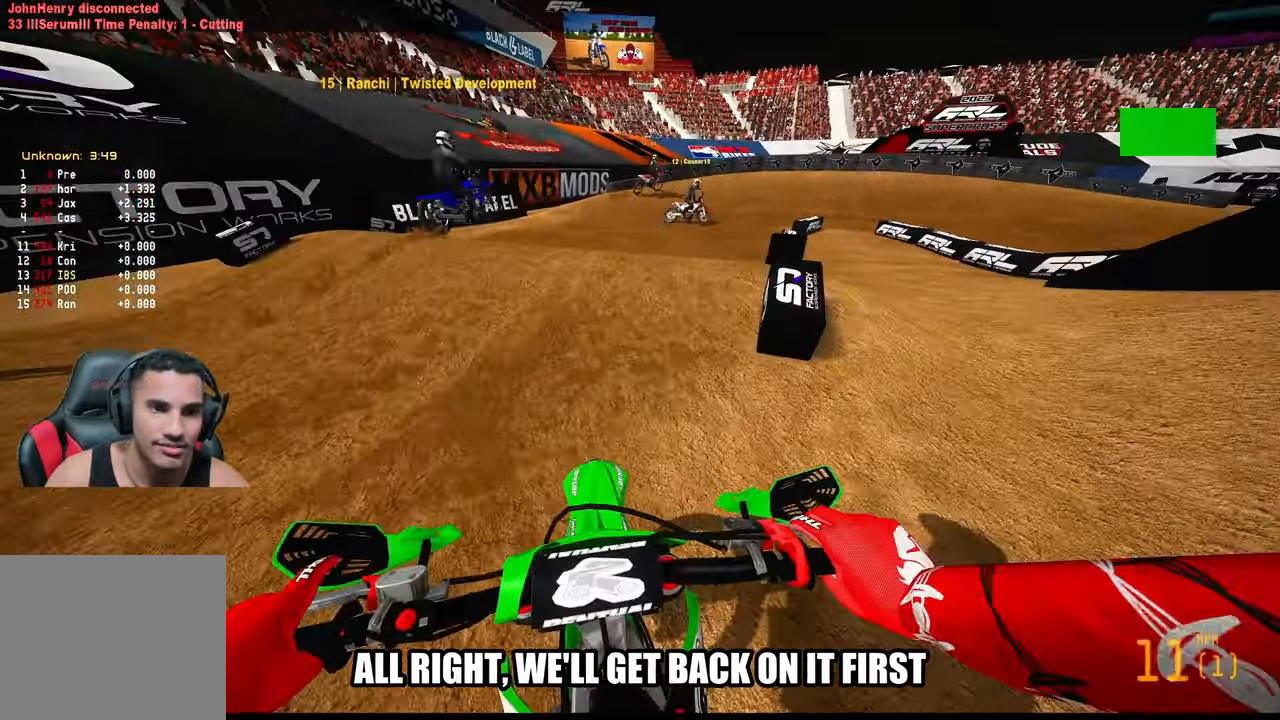
{"buttons": [], "left_stick": "up-right", "right_stick": "center", "events": [[183, "left_stick", "up-right"], [283, "R2", "up"]]}
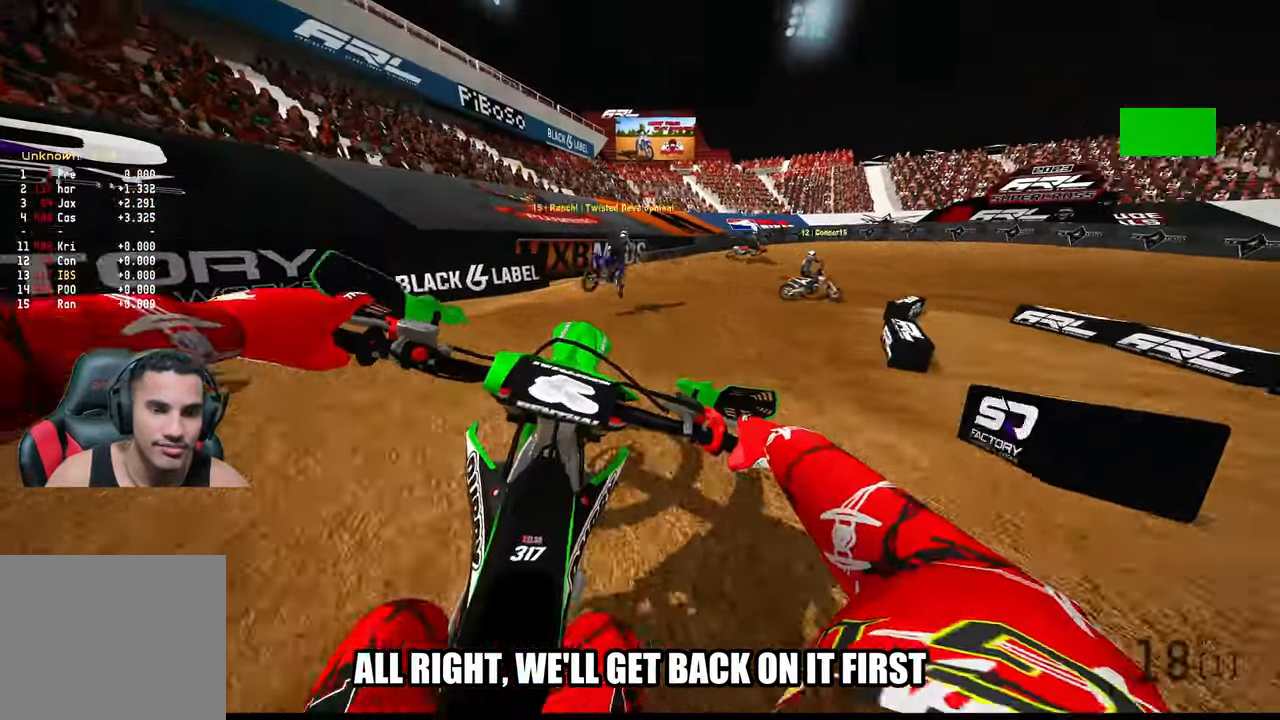
{"buttons": ["R2"], "left_stick": "up-right", "right_stick": "up", "events": [[67, "right_stick", "up"], [183, "R2", "down"]]}
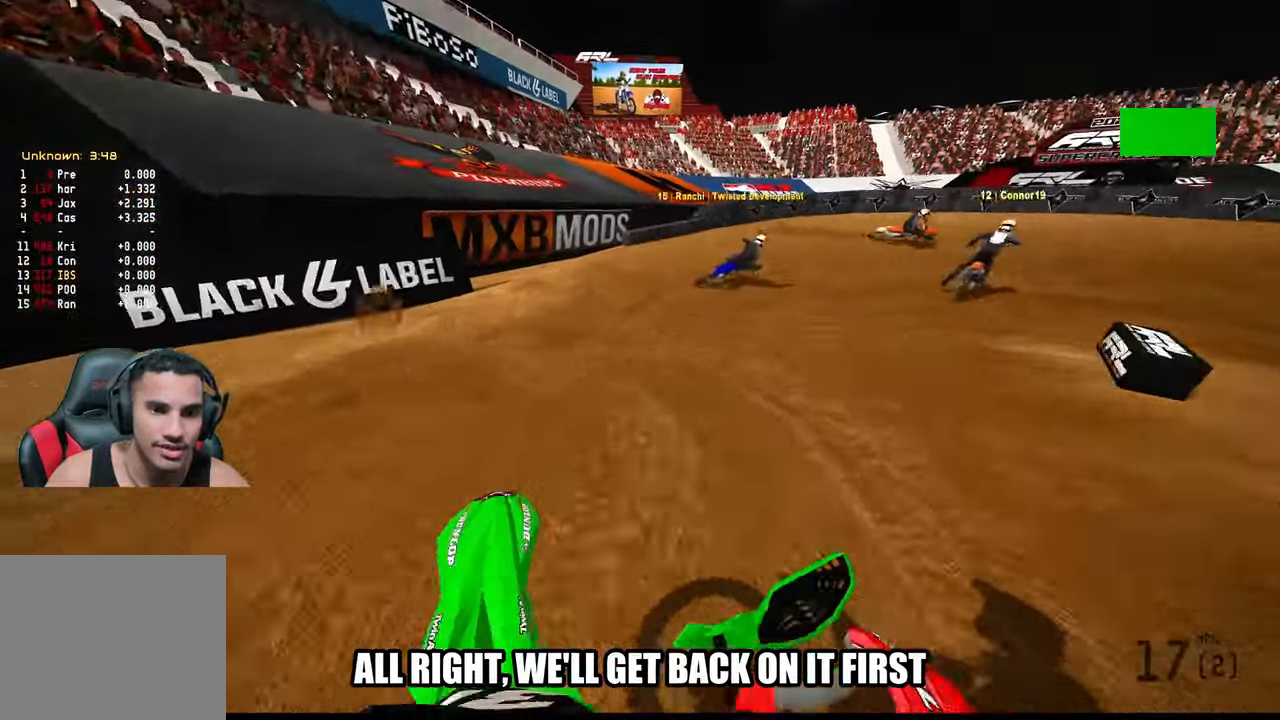
{"buttons": ["R2"], "left_stick": "up-right", "right_stick": "up-left", "events": [[267, "right_stick", "up-left"]]}